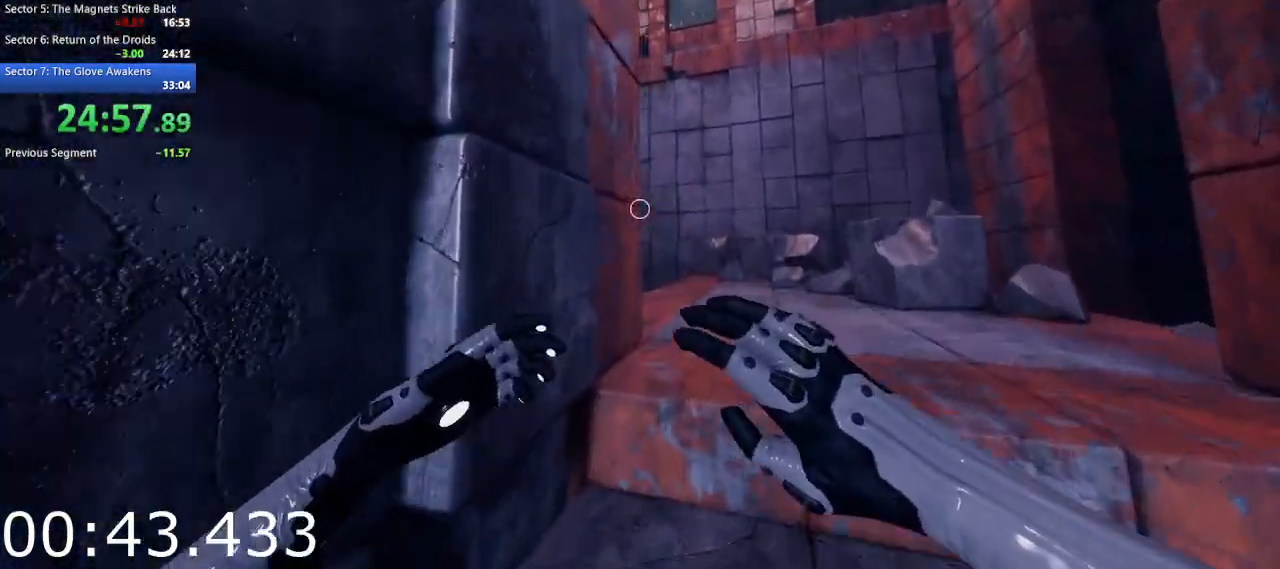
Gameplay with keyboard and mouse; each line is a JSON object with the keys and mouse buttons held at the frame after it. "events" lists presses ("down") and releases ("up") of "1", "2", "3", "4", "5", "a", "alt", "c", "ctrl", "d", "e", "escape", "f", "q", "r", "s", "shift", "space", "tab", "v", "w", "x", "z", "mouse_left", "mouse_middle", "mouse_right", "mouse_wheel_up" and "mouse_wheel_down" between this image and that frame as [ms after this image, input, new state], when the widget could be followed in between. "mouse_left", "mouse_middle", "mouse_right", "mouse_wheel_up", "mouse_wheel_down" = the "left", "middle", "right", "wheel_up", "wheel_down" buttons of the "mouse" list. No other keys are recorded. Not read: mouse_move.
{"keys": ["d", "w"], "mouse": [], "events": [[167, "space", "down"], [350, "space", "up"]]}
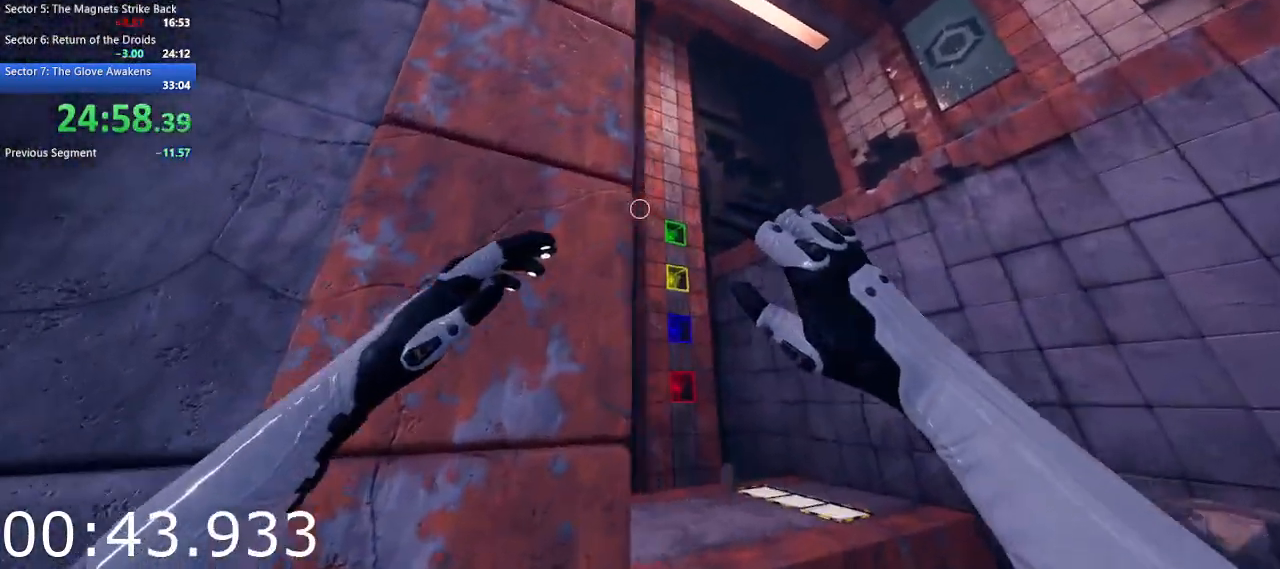
{"keys": ["a", "w"], "mouse": [], "events": [[183, "d", "up"], [367, "e", "down"], [450, "a", "down"], [500, "e", "up"]]}
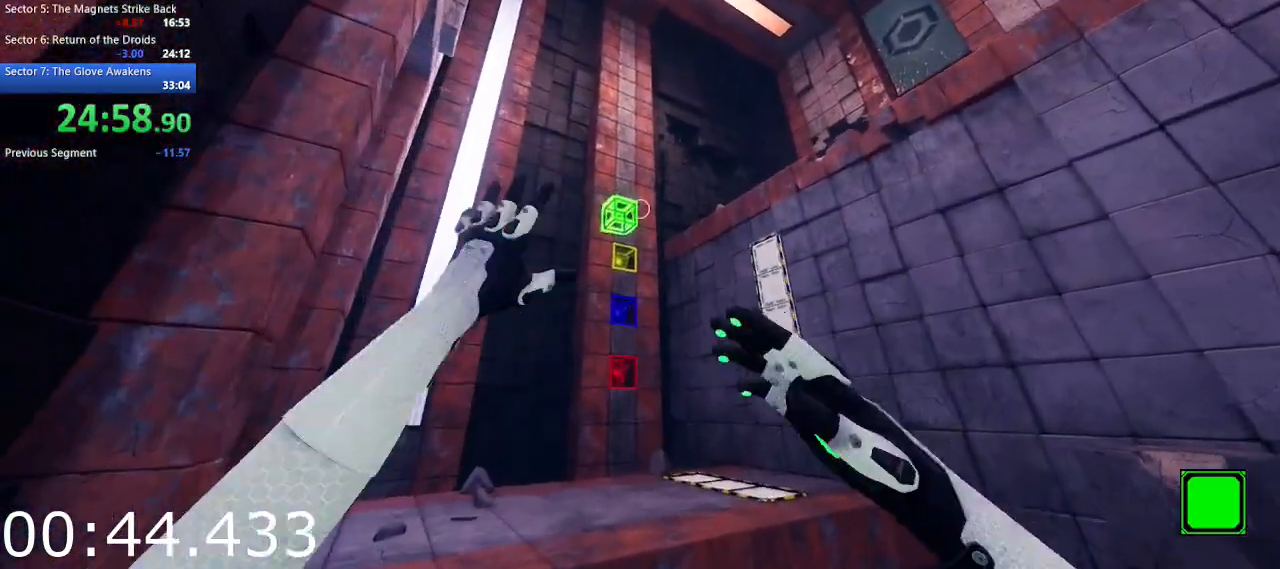
{"keys": ["a", "w"], "mouse": [], "events": [[100, "space", "down"], [233, "space", "up"]]}
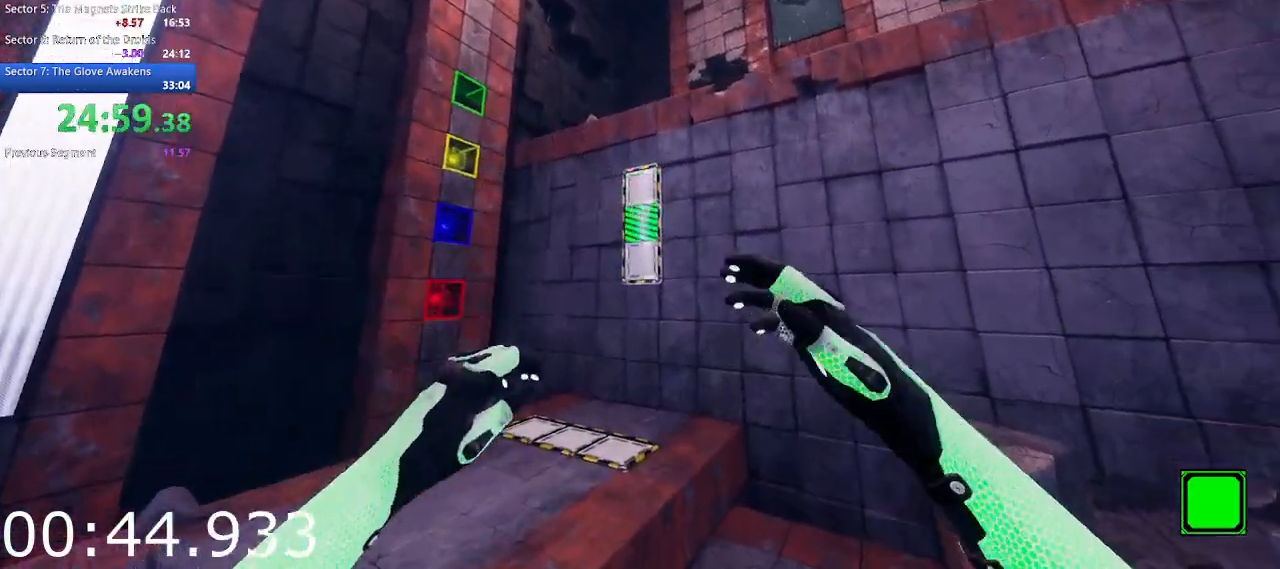
{"keys": ["a", "space", "w"], "mouse": [], "events": [[67, "e", "down"], [250, "e", "up"], [483, "space", "down"]]}
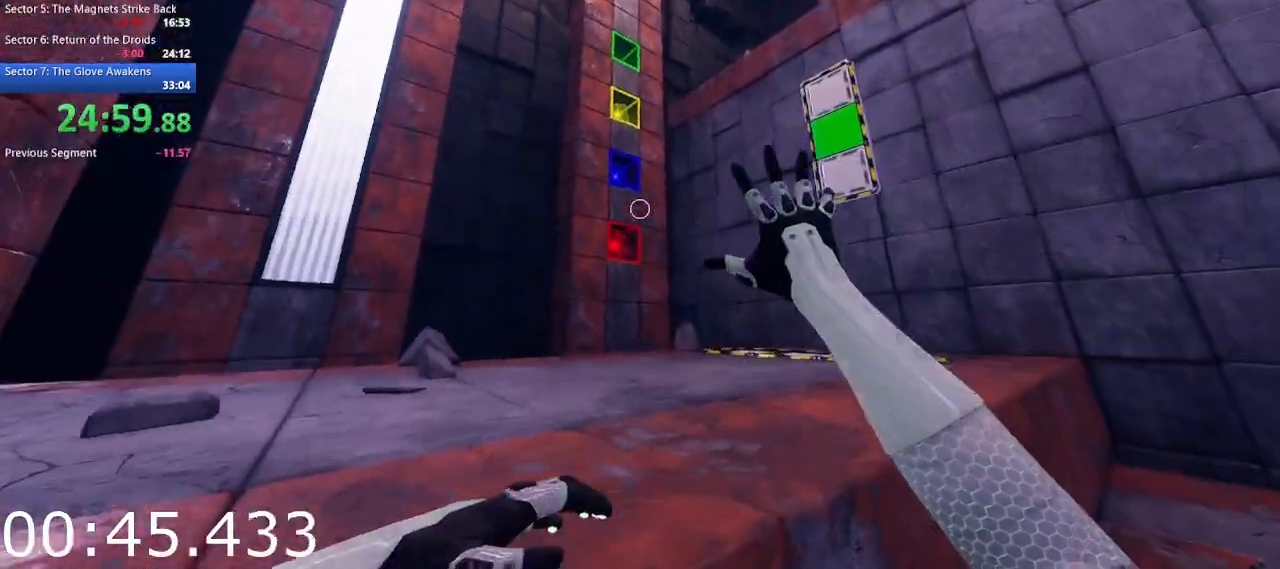
{"keys": ["w"], "mouse": [], "events": [[133, "space", "up"], [183, "a", "up"], [367, "e", "down"], [500, "e", "up"]]}
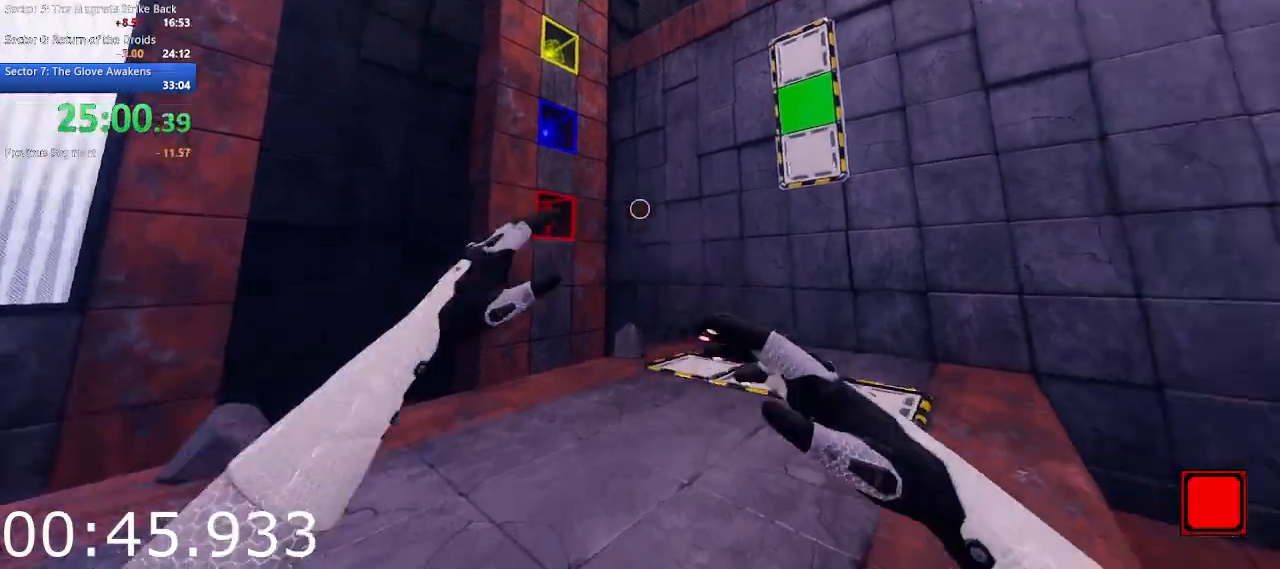
{"keys": ["a", "w"], "mouse": [], "events": [[333, "e", "down"], [433, "a", "down"], [433, "e", "up"]]}
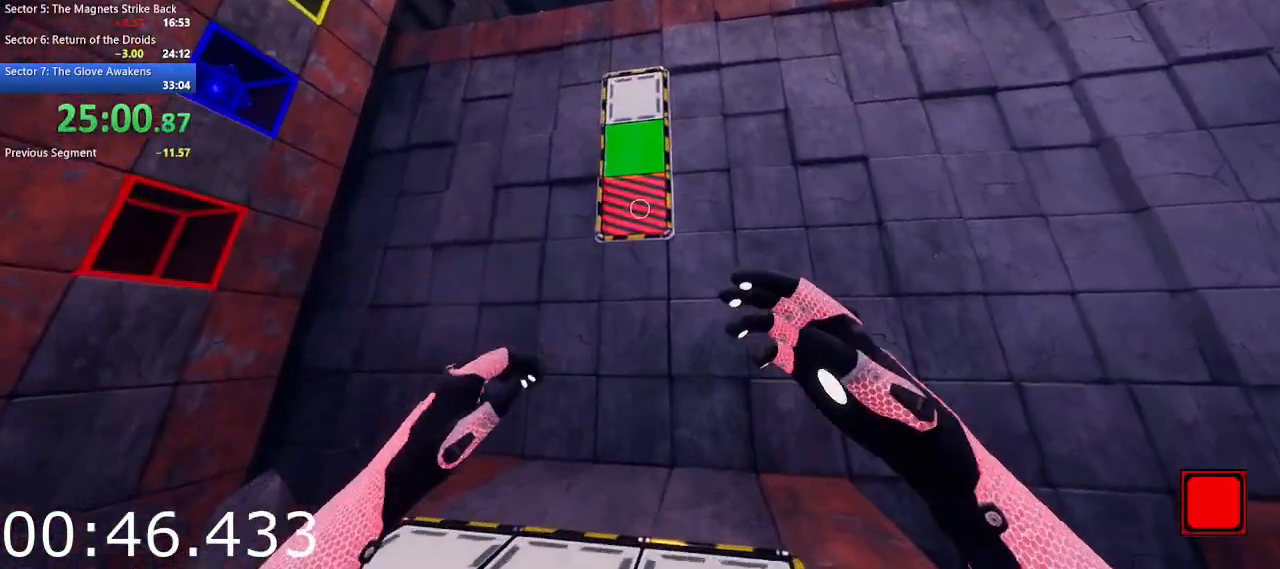
{"keys": ["w"], "mouse": [], "events": [[17, "e", "down"], [167, "e", "up"], [167, "w", "up"], [400, "w", "down"], [483, "a", "up"]]}
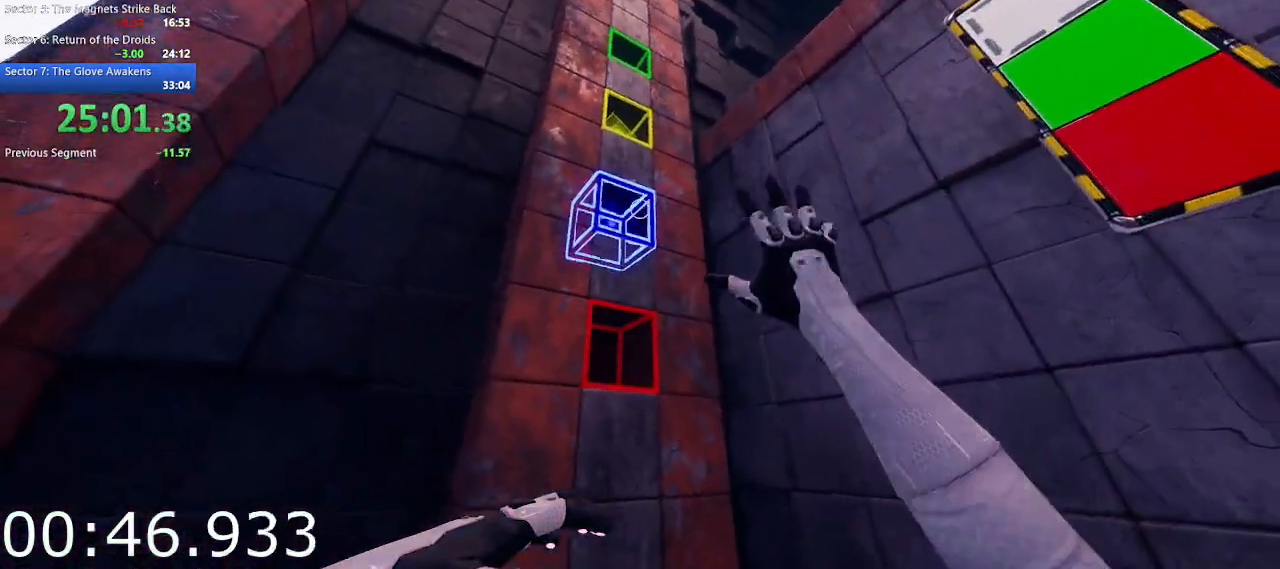
{"keys": ["c"], "mouse": [], "events": [[33, "w", "up"], [133, "e", "down"], [267, "e", "up"], [467, "c", "down"]]}
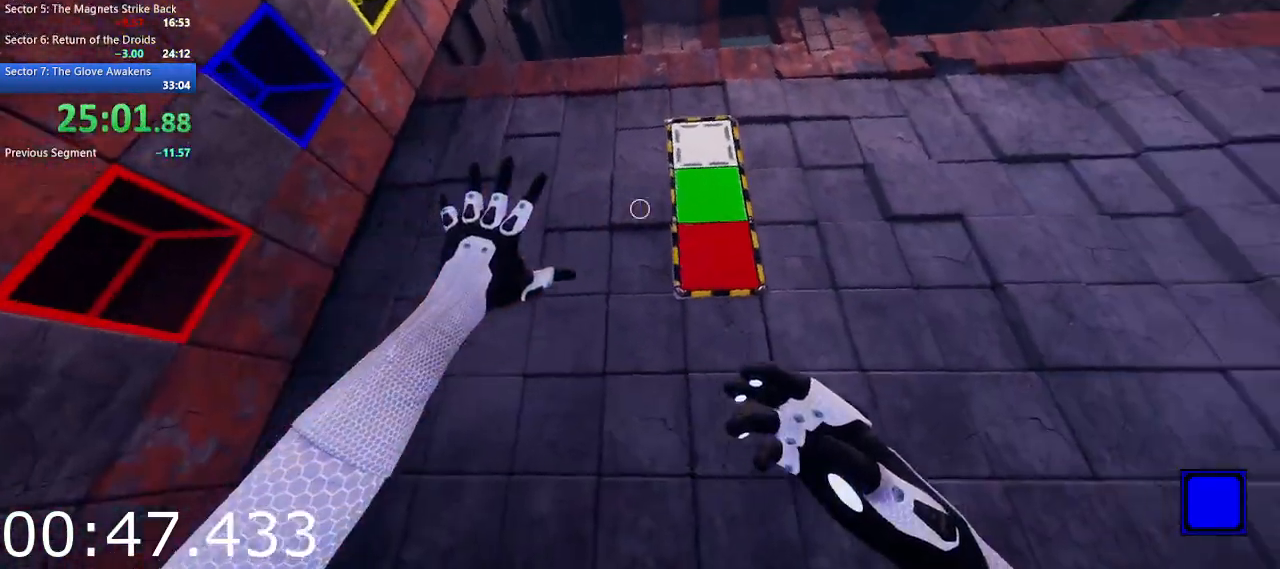
{"keys": ["d"], "mouse": ["left"], "events": [[50, "w", "down"], [100, "c", "up"], [200, "w", "up"], [233, "d", "down"], [383, "mouse_left", "down"]]}
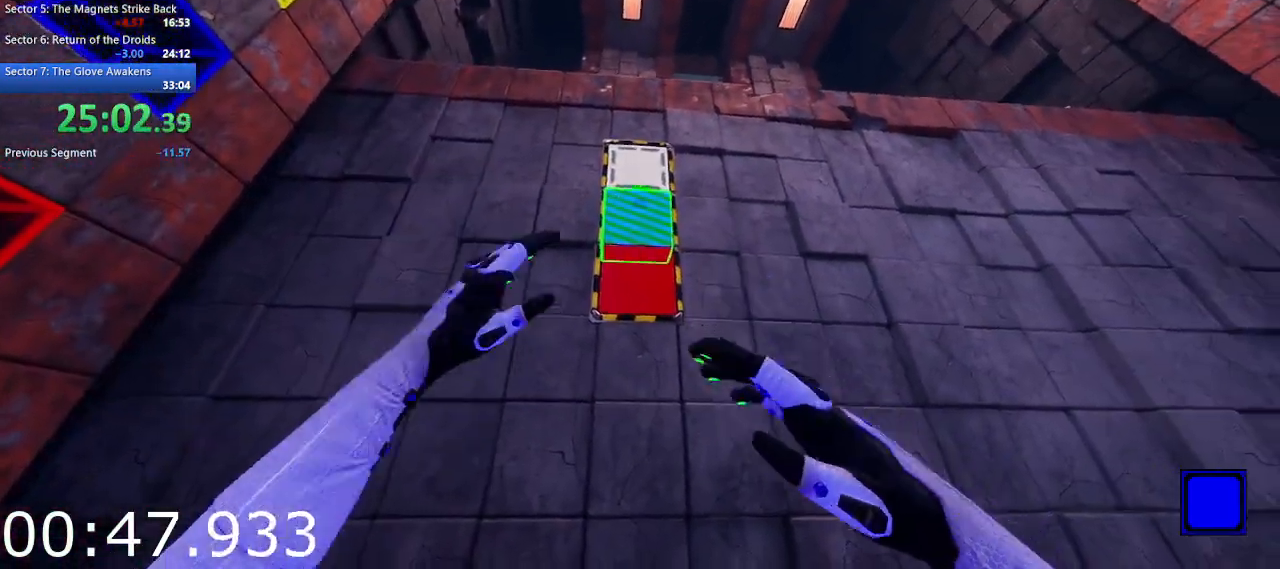
{"keys": ["a", "w"], "mouse": ["left"], "events": [[17, "w", "down"], [167, "d", "up"], [167, "w", "up"], [250, "w", "down"], [350, "w", "up"], [450, "w", "down"], [483, "a", "down"]]}
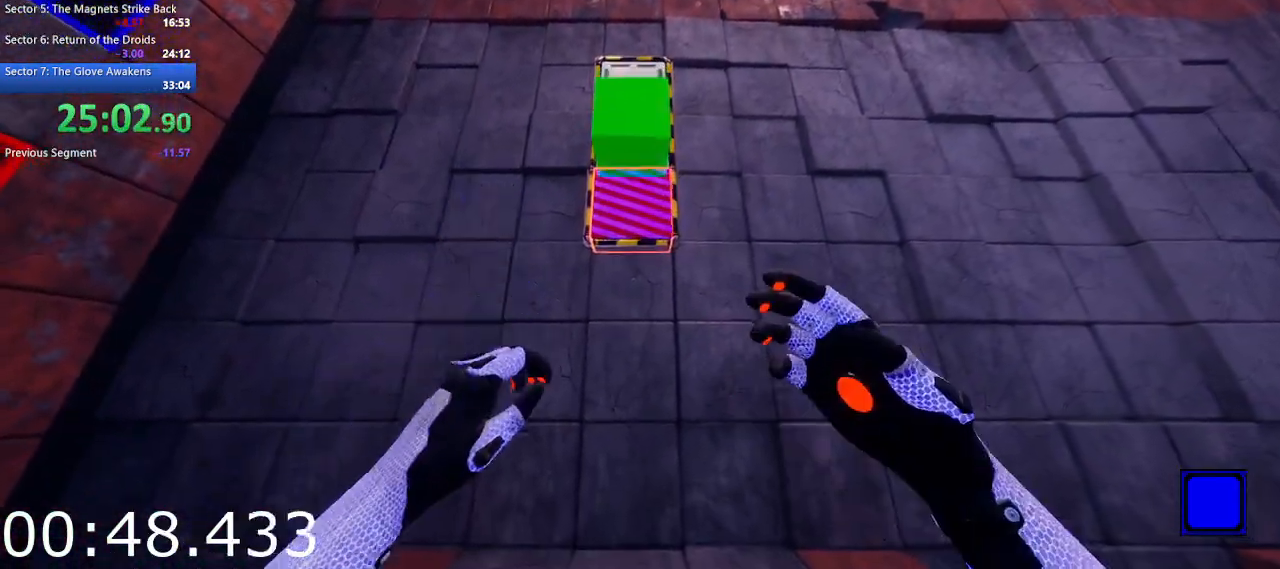
{"keys": ["w"], "mouse": [], "events": [[133, "a", "up"], [133, "w", "up"], [233, "w", "down"], [267, "mouse_left", "up"], [317, "w", "up"], [417, "w", "down"]]}
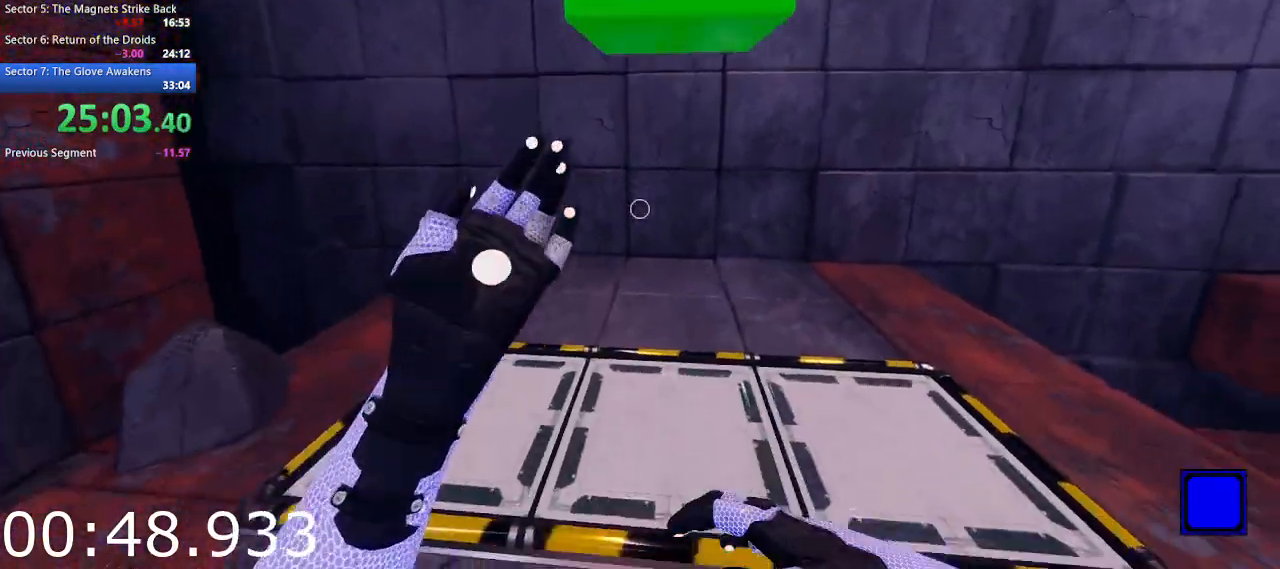
{"keys": [], "mouse": [], "events": [[50, "space", "down"], [183, "space", "up"], [383, "w", "up"]]}
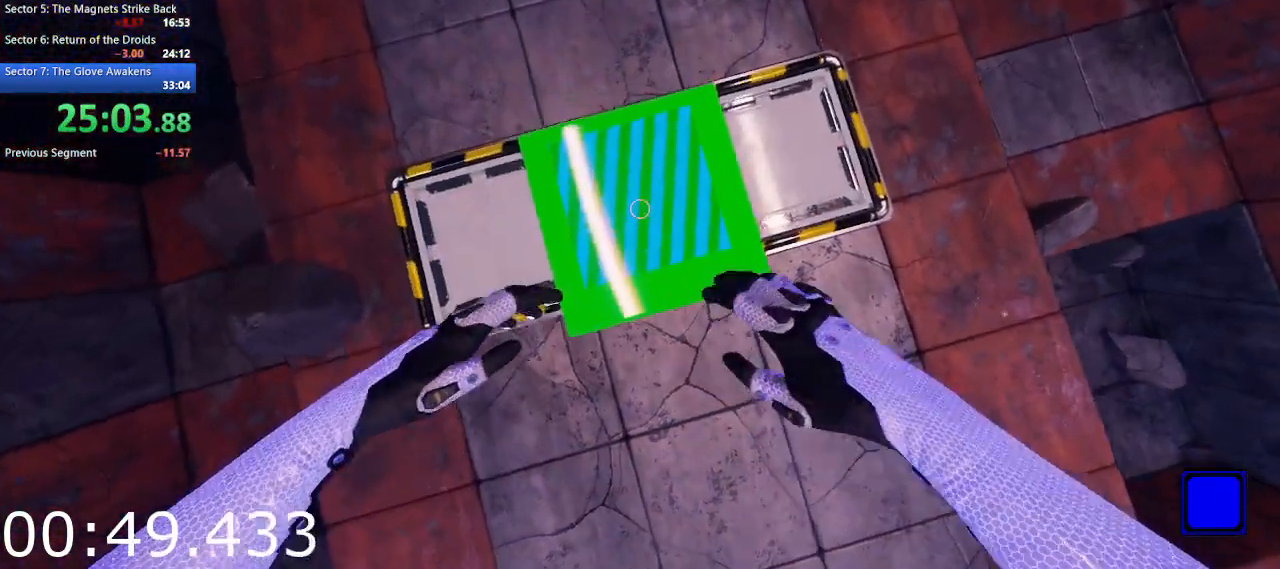
{"keys": [], "mouse": [], "events": [[67, "e", "down"], [167, "e", "up"]]}
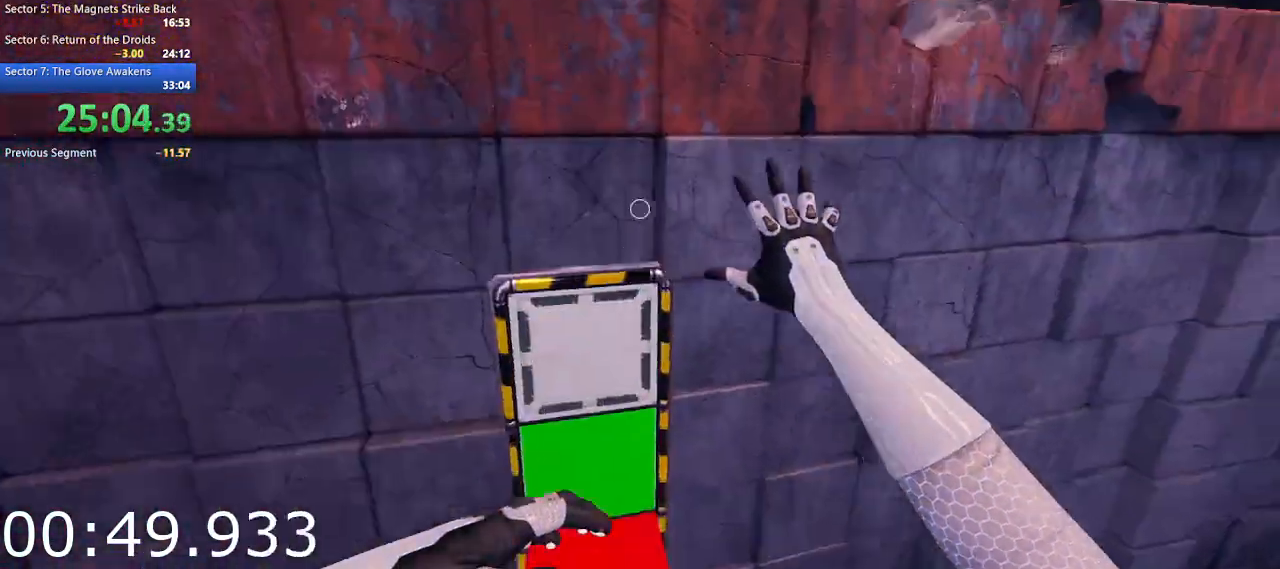
{"keys": ["w"], "mouse": [], "events": [[183, "w", "down"], [267, "space", "down"], [367, "space", "up"]]}
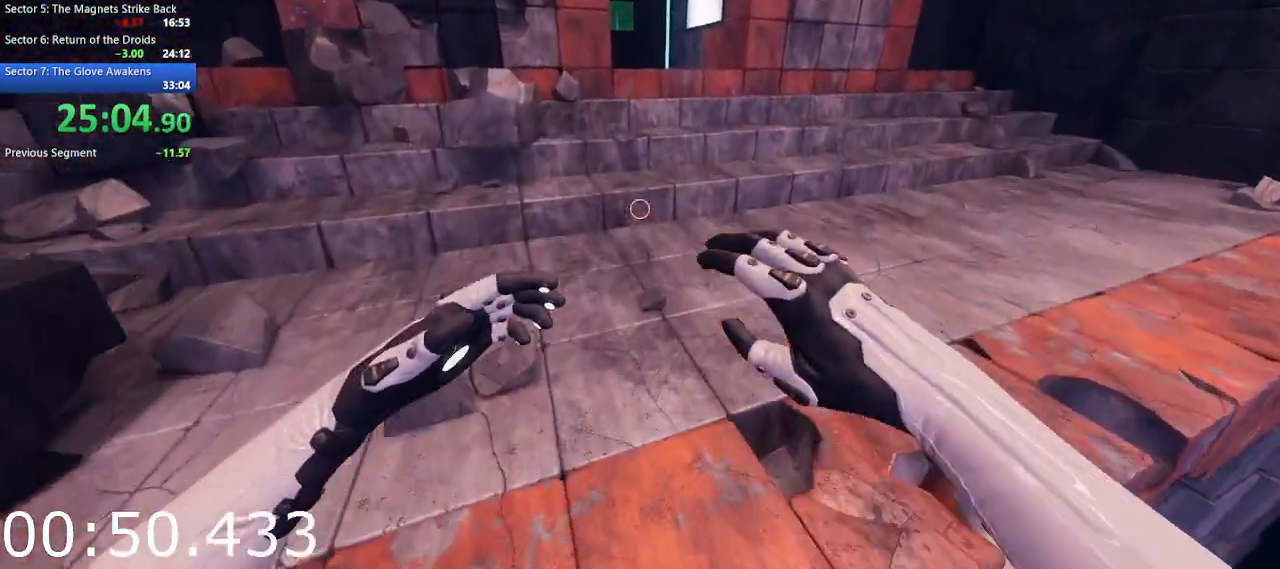
{"keys": ["w"], "mouse": [], "events": [[150, "space", "down"], [233, "space", "up"]]}
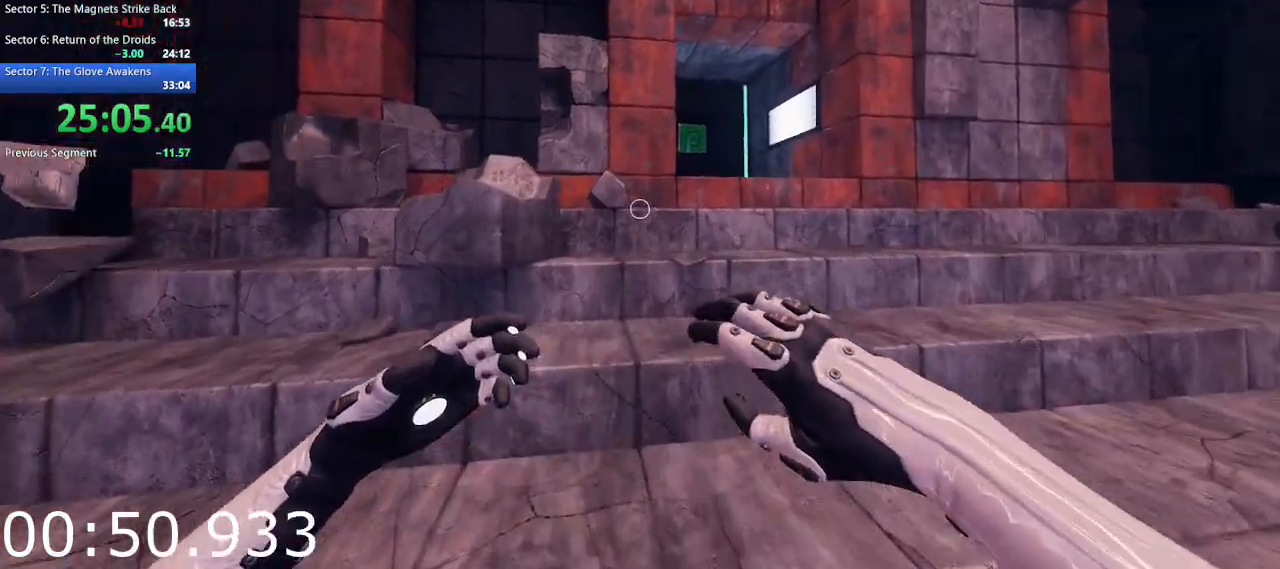
{"keys": ["space", "w"], "mouse": [], "events": [[400, "space", "down"]]}
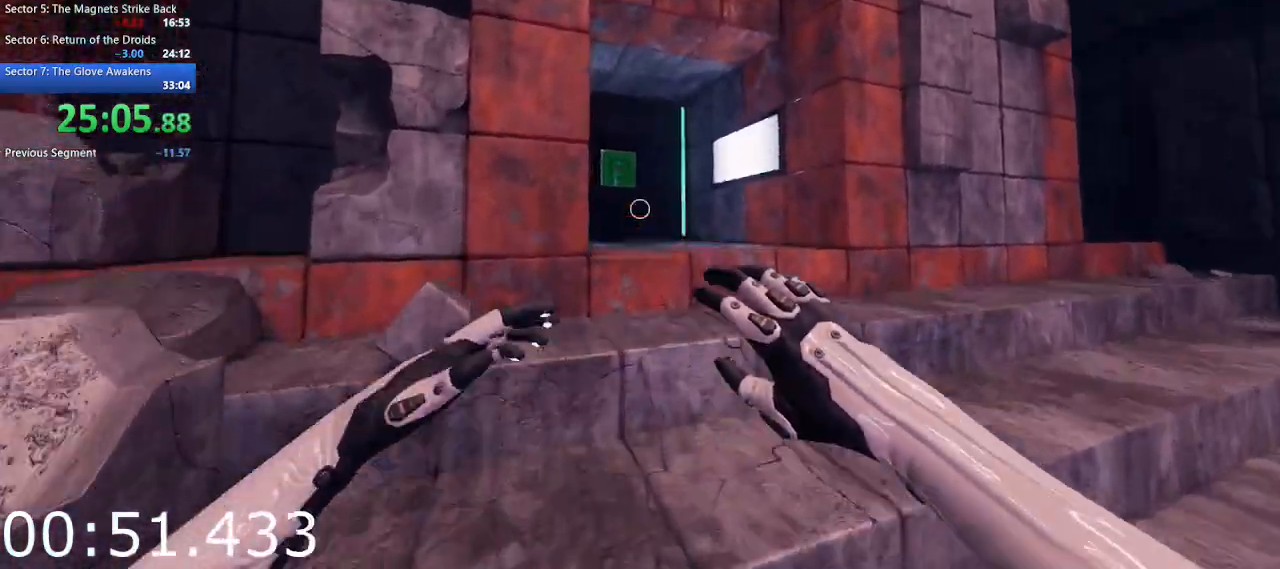
{"keys": ["space", "w"], "mouse": [], "events": [[83, "space", "up"], [500, "space", "down"]]}
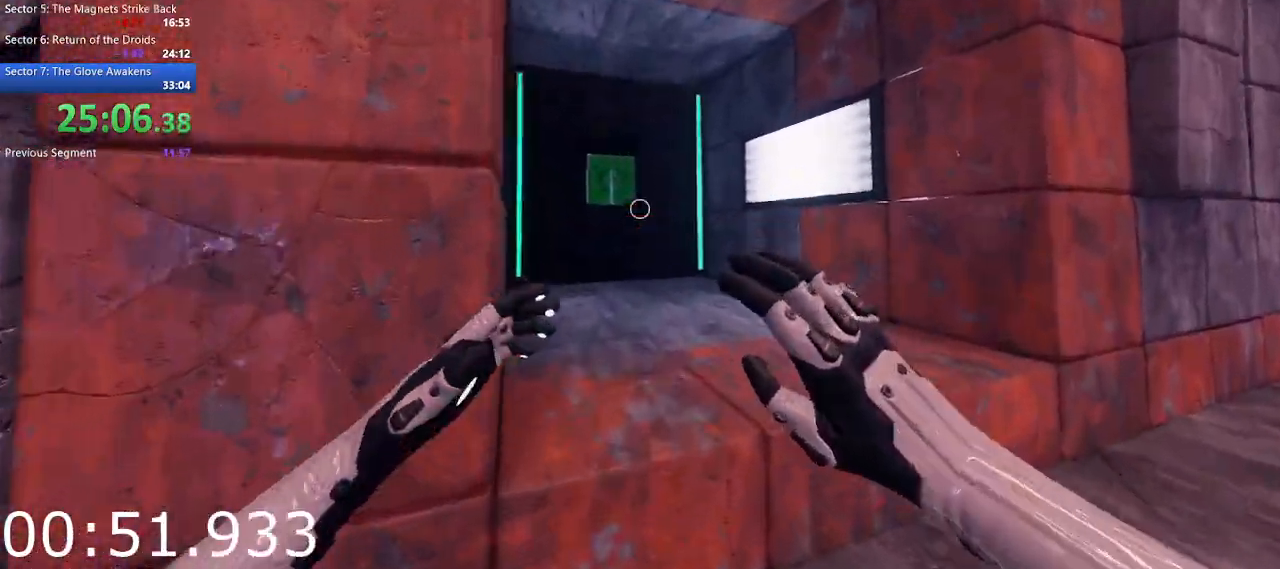
{"keys": ["w"], "mouse": [], "events": [[100, "space", "up"], [233, "a", "down"], [433, "a", "up"]]}
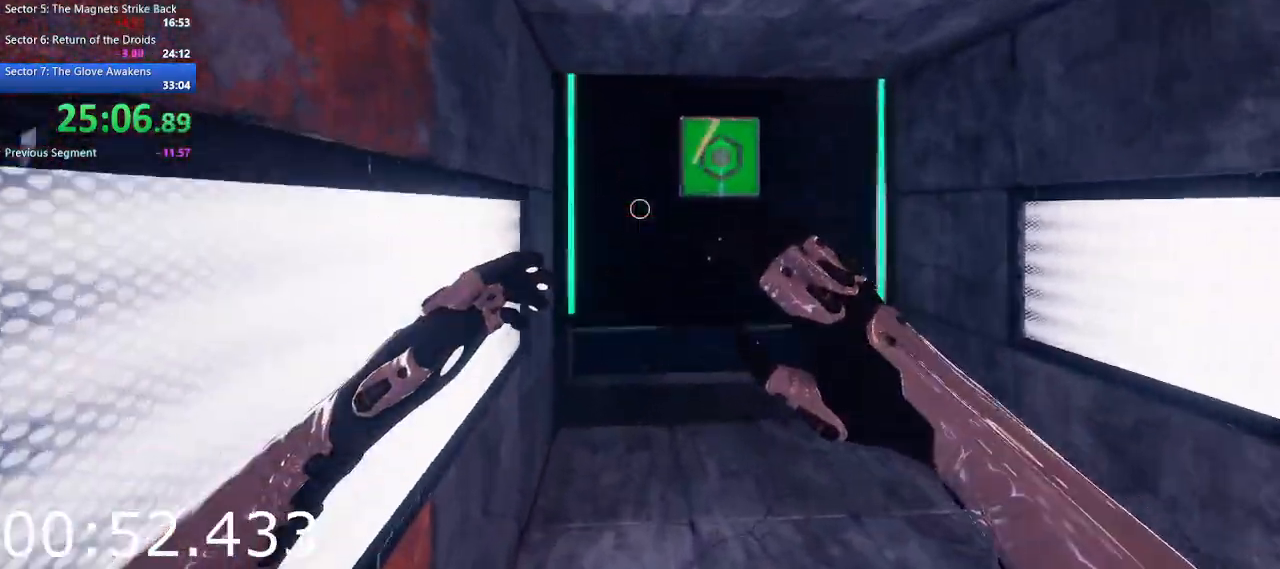
{"keys": ["w"], "mouse": [], "events": []}
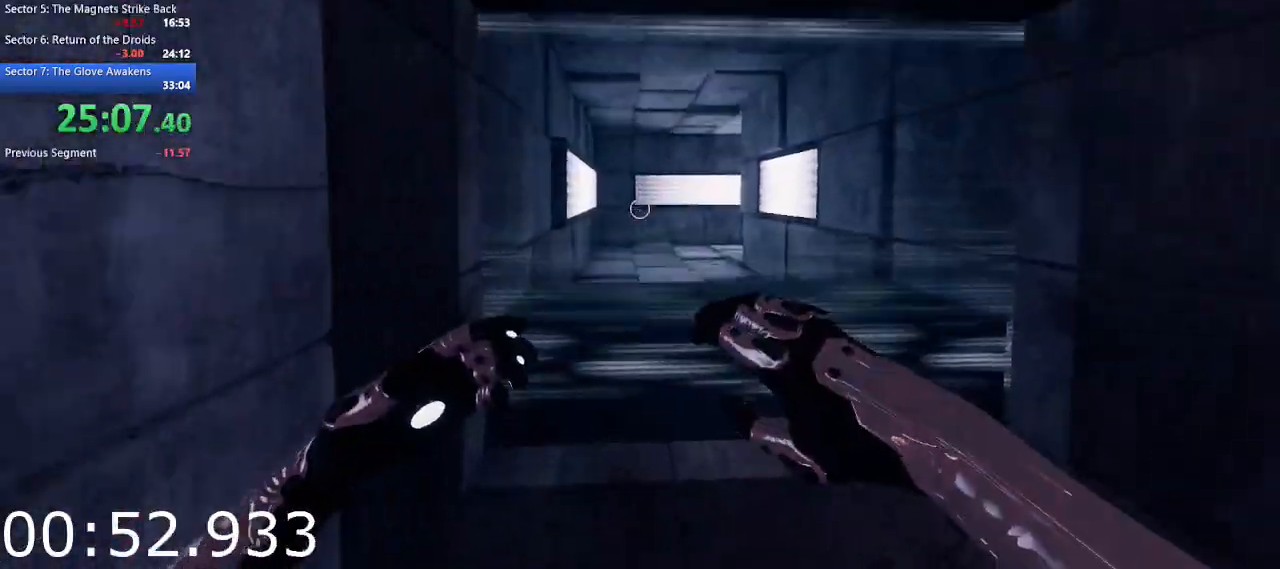
{"keys": ["space", "w"], "mouse": [], "events": [[467, "space", "down"]]}
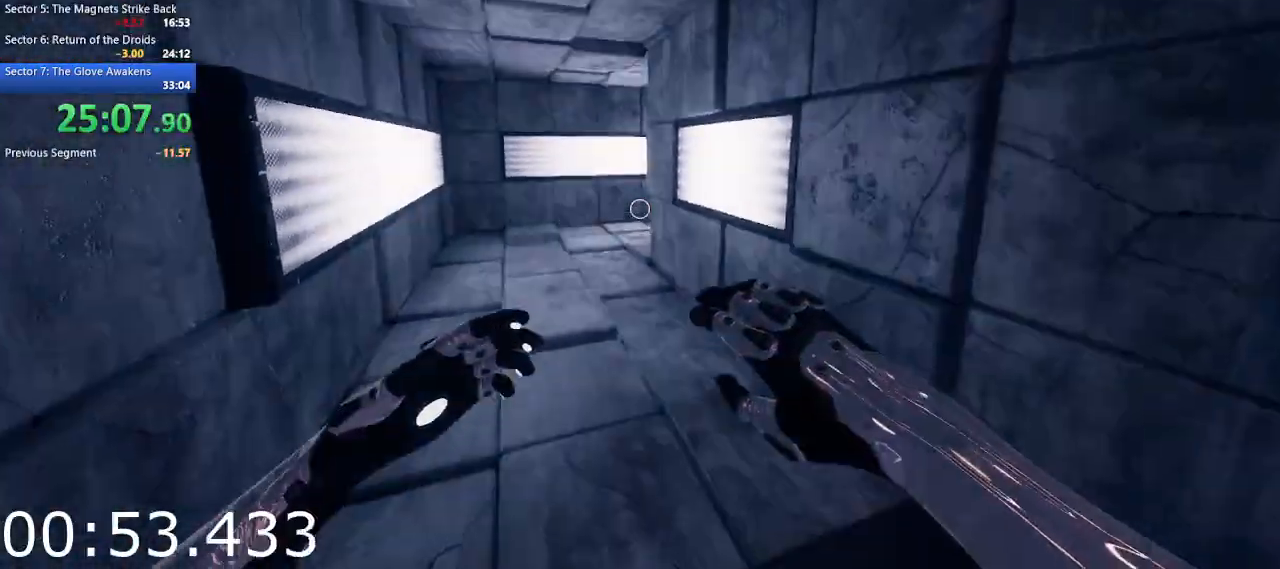
{"keys": ["w"], "mouse": [], "events": [[100, "space", "up"]]}
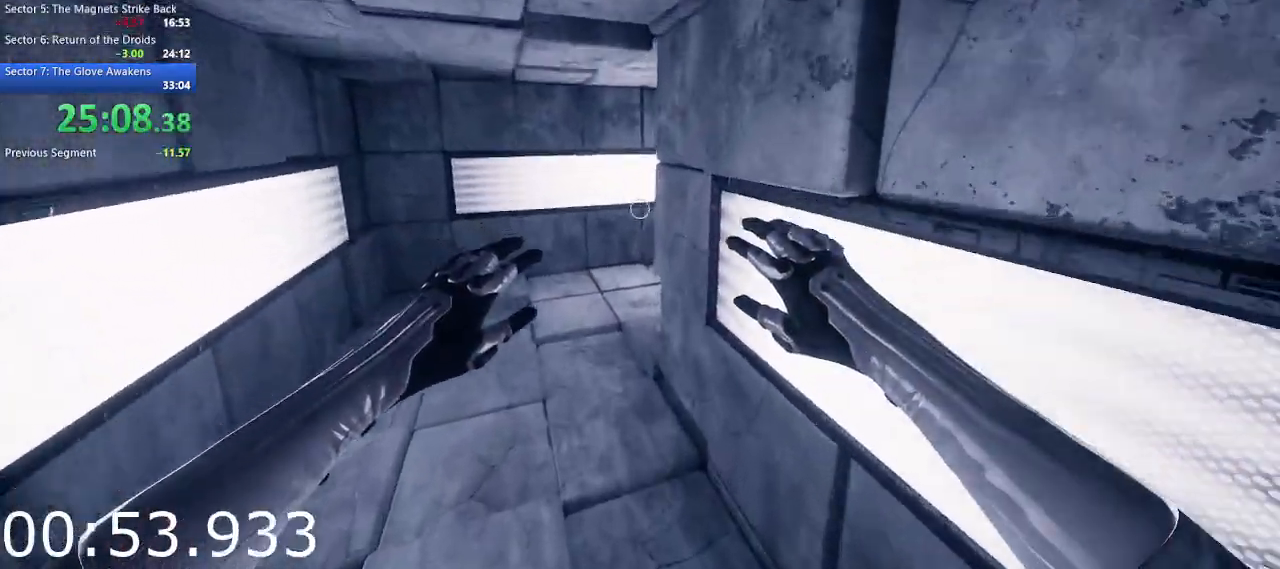
{"keys": ["a", "w"], "mouse": [], "events": [[117, "a", "down"], [217, "a", "up"], [450, "a", "down"]]}
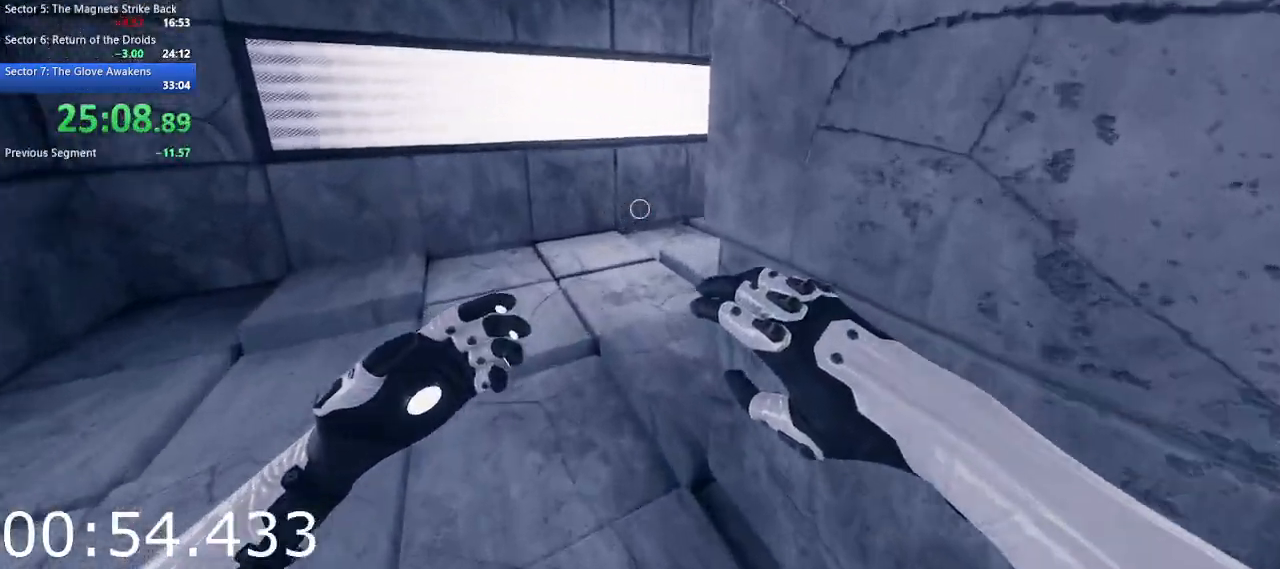
{"keys": ["w"], "mouse": [], "events": [[83, "a", "up"], [183, "a", "down"], [317, "a", "up"]]}
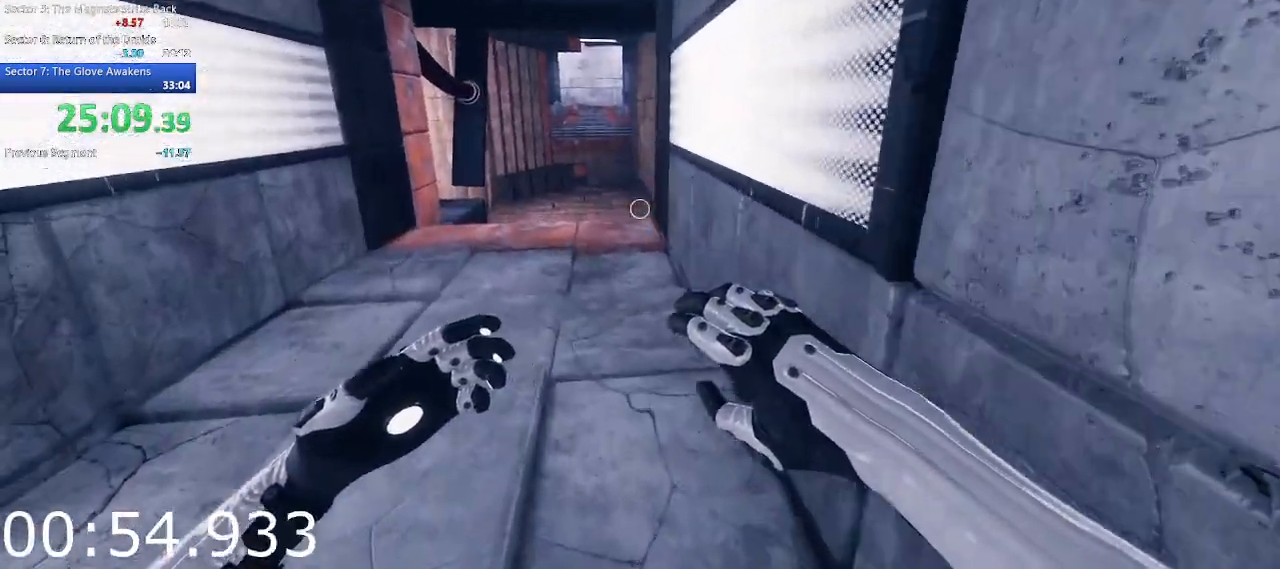
{"keys": ["w"], "mouse": [], "events": []}
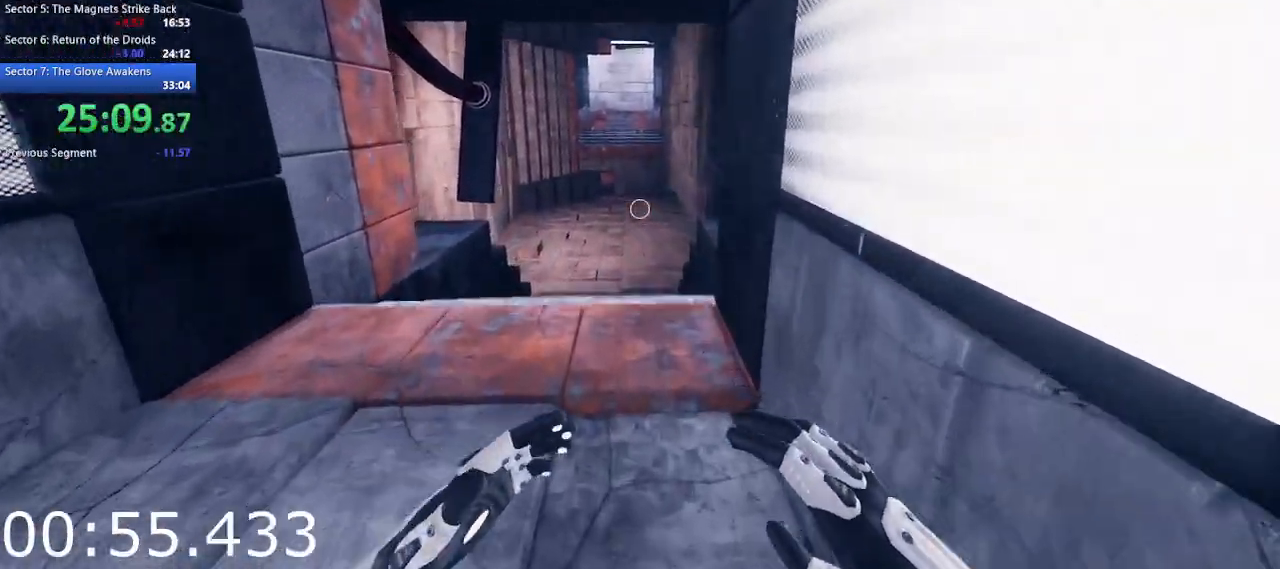
{"keys": ["w"], "mouse": [], "events": [[250, "space", "down"], [350, "space", "up"]]}
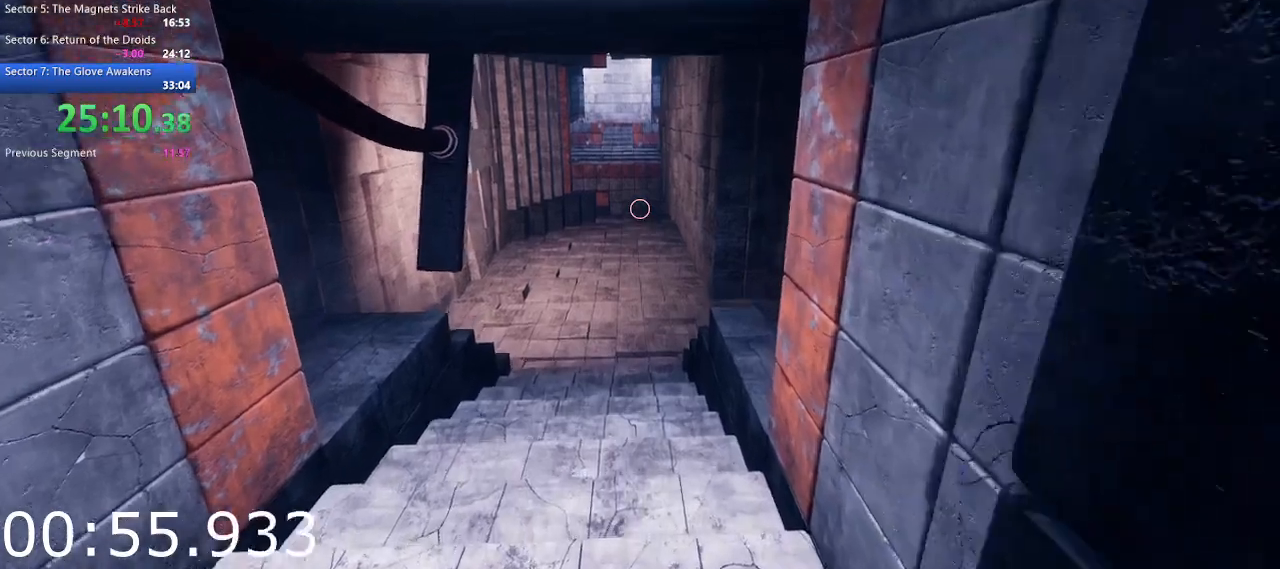
{"keys": ["w"], "mouse": [], "events": []}
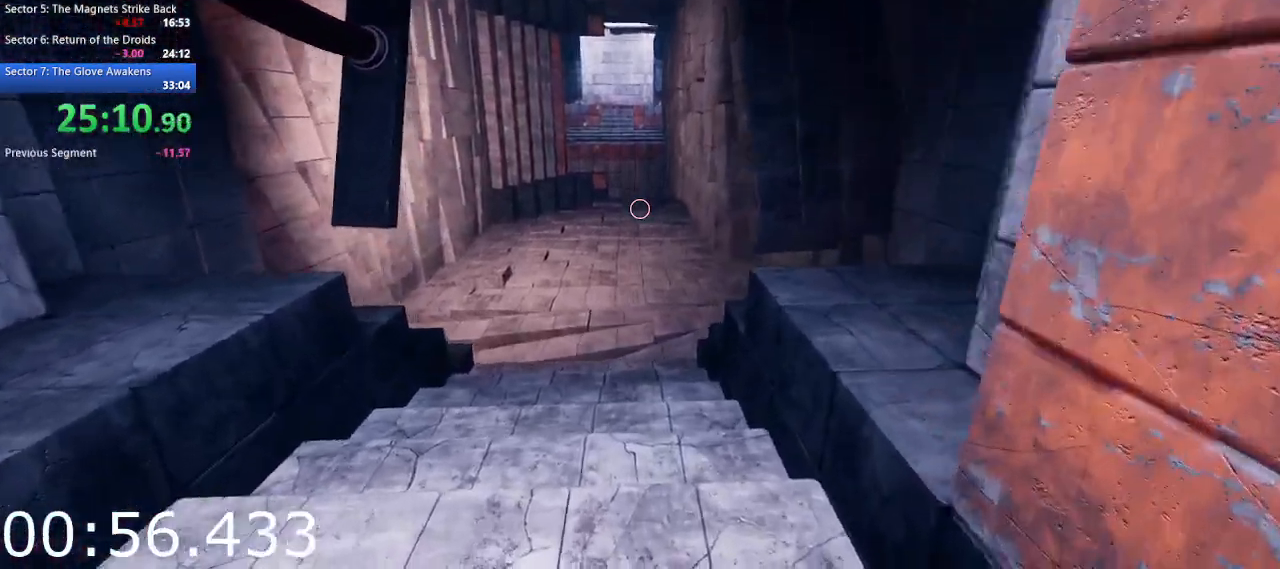
{"keys": ["w"], "mouse": [], "events": [[150, "space", "down"], [233, "space", "up"]]}
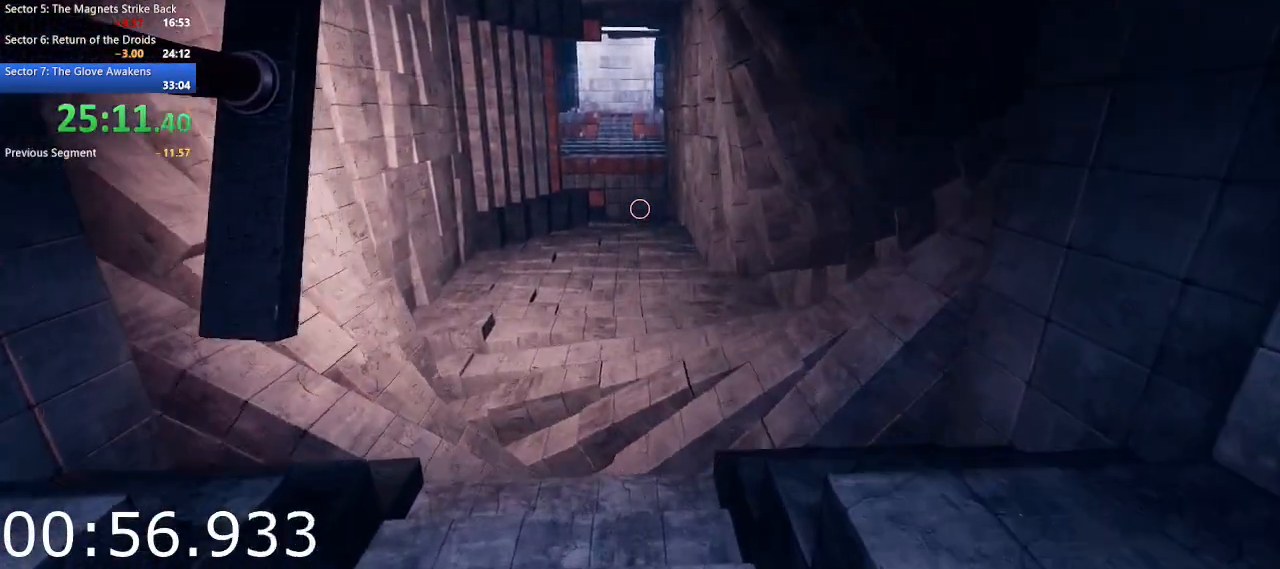
{"keys": ["w"], "mouse": [], "events": []}
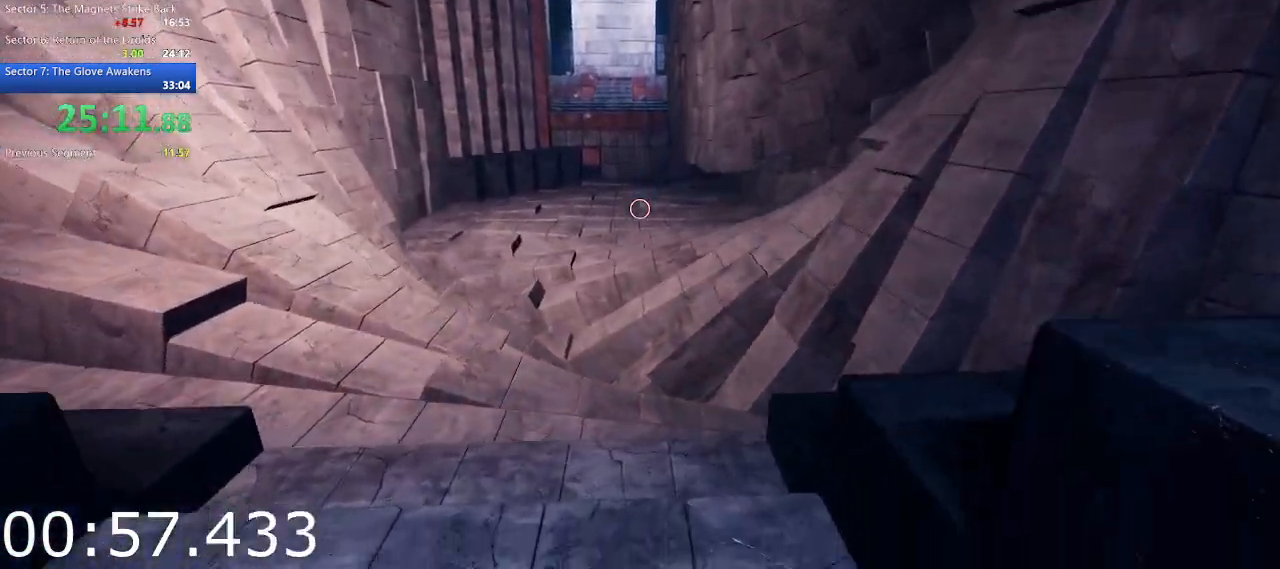
{"keys": ["w"], "mouse": [], "events": [[83, "space", "down"], [183, "space", "up"]]}